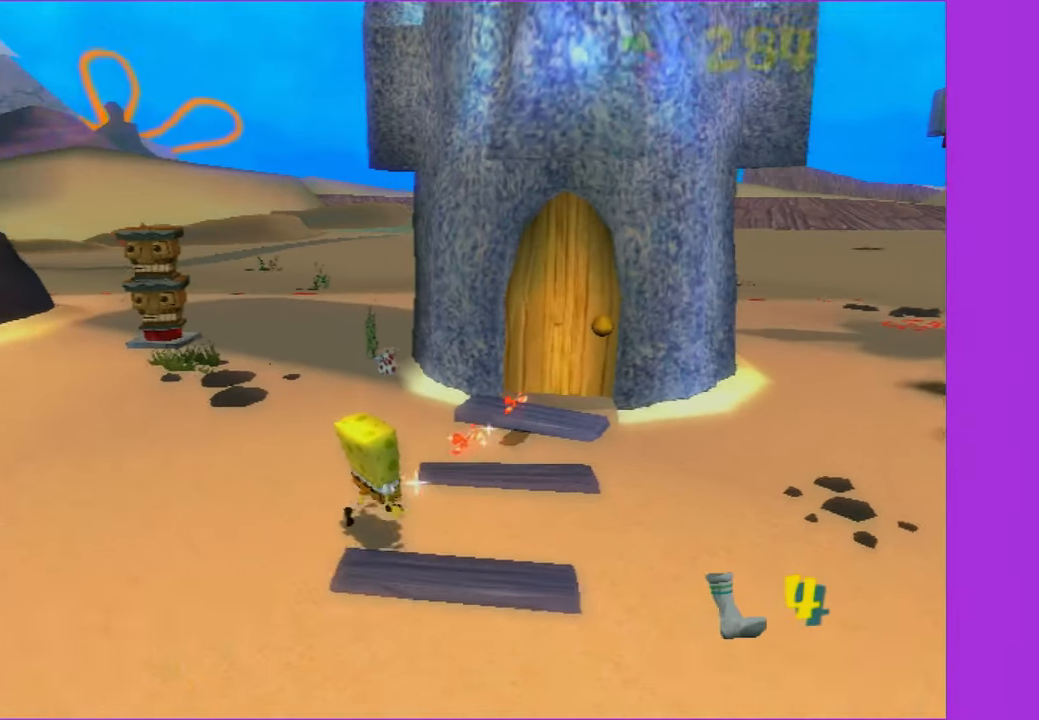
Gameplay with a controller (Xbox layout); each line is a JSON object with the inputs held at the frame after it. "events" lists button and stick changes between this image and that frame as [ms after this image, input, new state], when the widget could be followed in between. Not read: L3.
{"buttons": [], "left_stick": "up-right", "right_stick": "center", "events": [[166, "right_stick", "right"], [333, "right_stick", "center"]]}
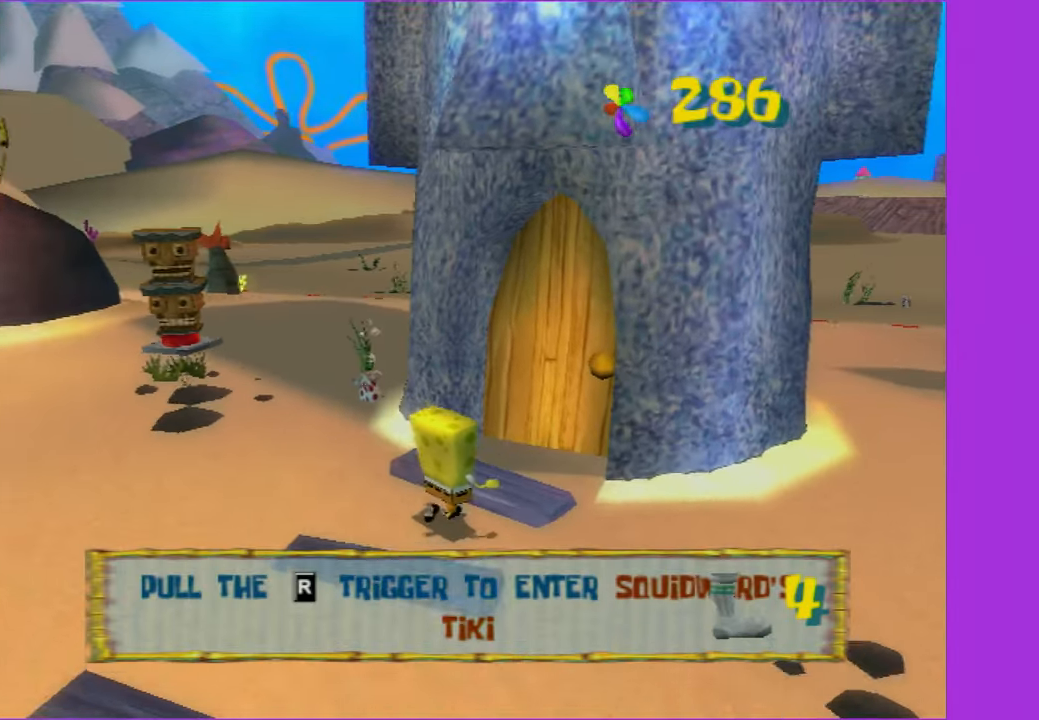
{"buttons": [], "left_stick": "right", "right_stick": "right", "events": [[166, "A", "down"], [283, "A", "up"], [433, "right_stick", "right"], [466, "left_stick", "right"]]}
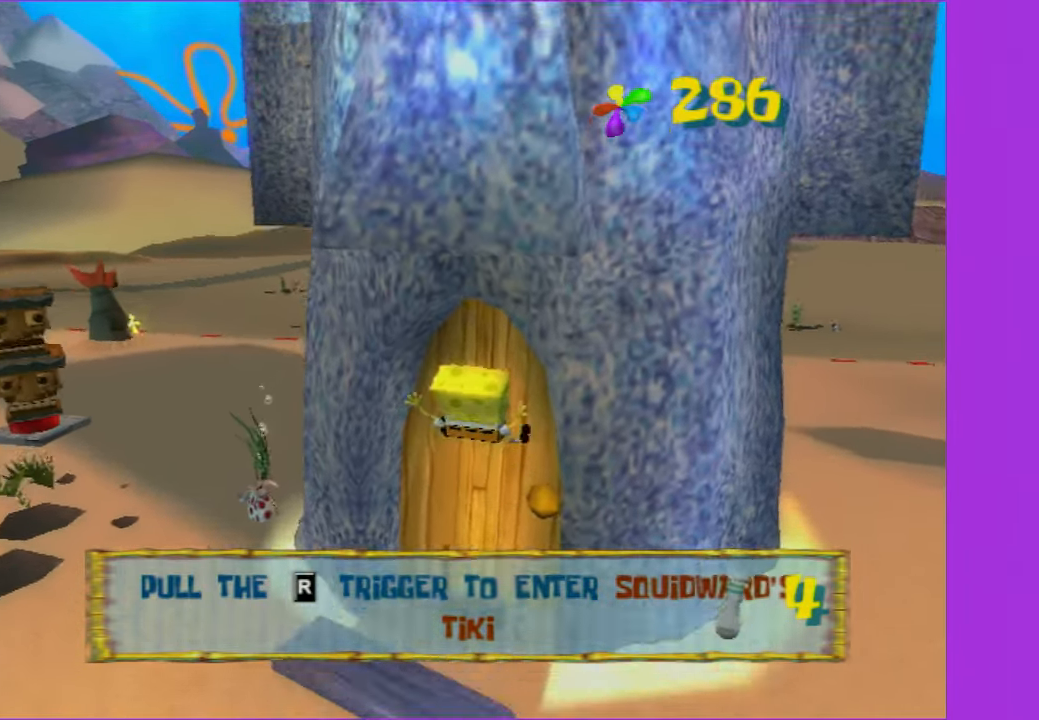
{"buttons": ["A"], "left_stick": "down", "right_stick": "center", "events": [[166, "right_stick", "center"], [216, "left_stick", "down"], [350, "A", "down"]]}
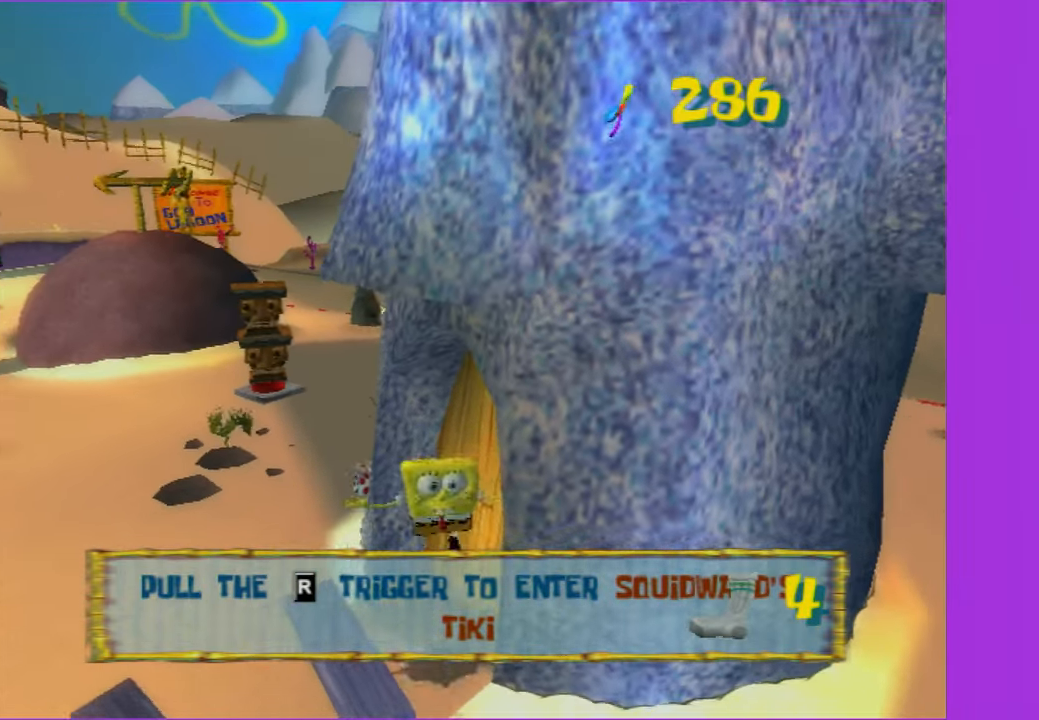
{"buttons": [], "left_stick": "up-left", "right_stick": "center", "events": [[33, "A", "up"], [150, "A", "down"], [216, "left_stick", "right"], [266, "A", "up"], [366, "left_stick", "up"], [466, "left_stick", "up-left"]]}
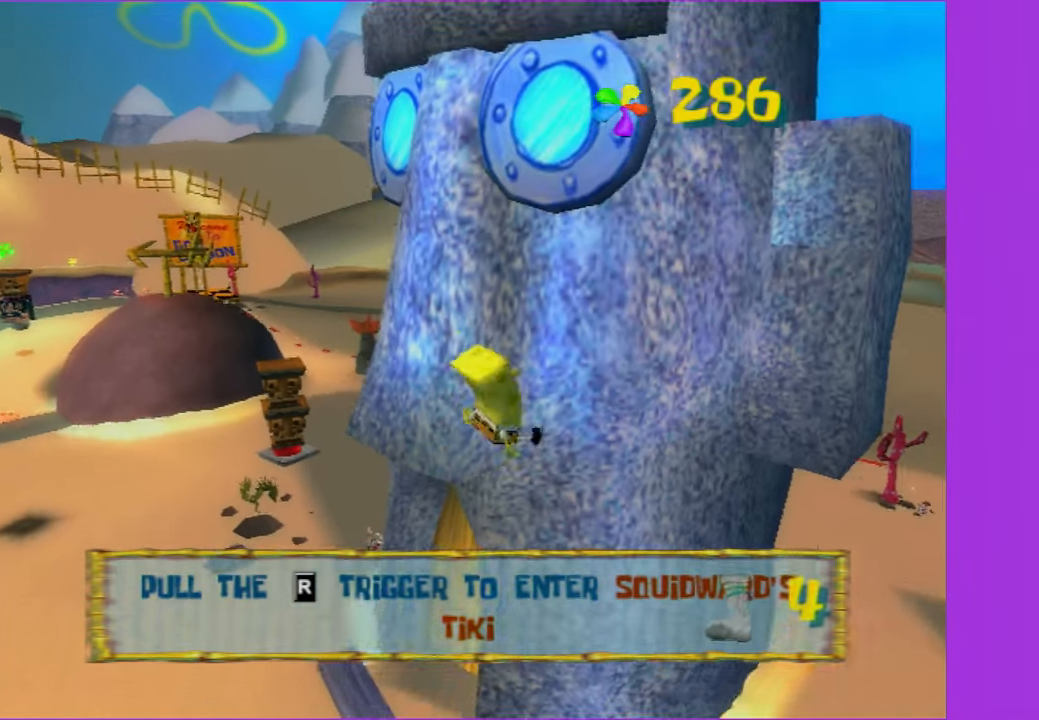
{"buttons": [], "left_stick": "up-left", "right_stick": "center", "events": [[66, "left_stick", "up"], [283, "A", "down"], [433, "A", "up"], [483, "left_stick", "up-left"]]}
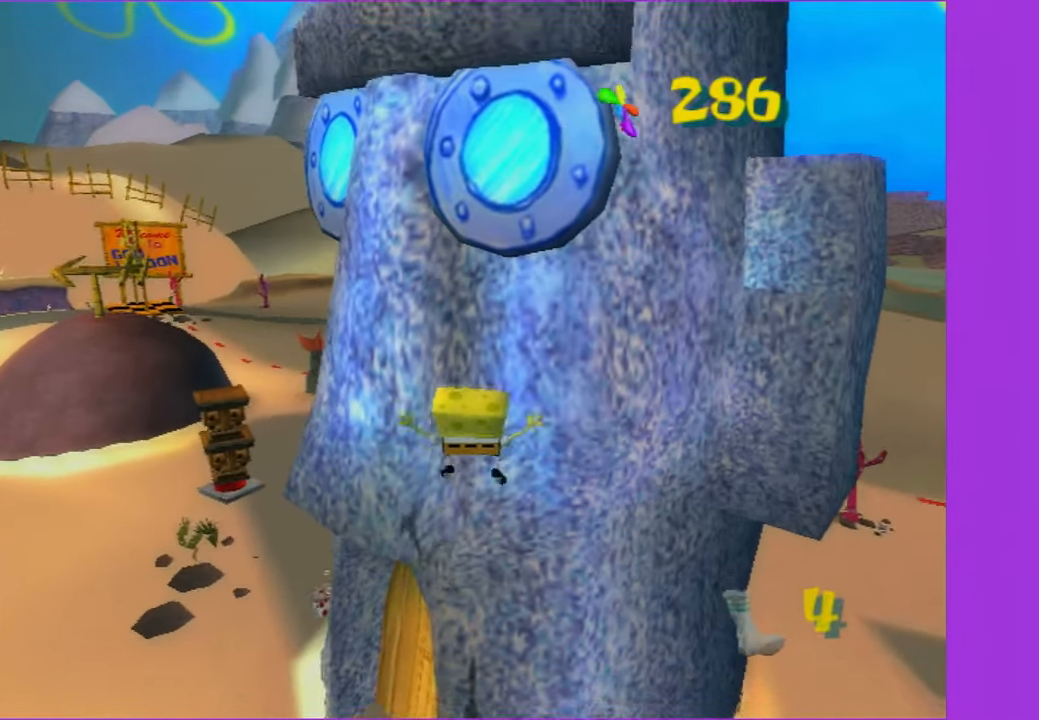
{"buttons": [], "left_stick": "up", "right_stick": "center", "events": [[33, "A", "down"], [100, "left_stick", "up"], [150, "A", "up"], [283, "left_stick", "up-left"], [283, "right_stick", "right"], [383, "right_stick", "center"], [417, "left_stick", "up"]]}
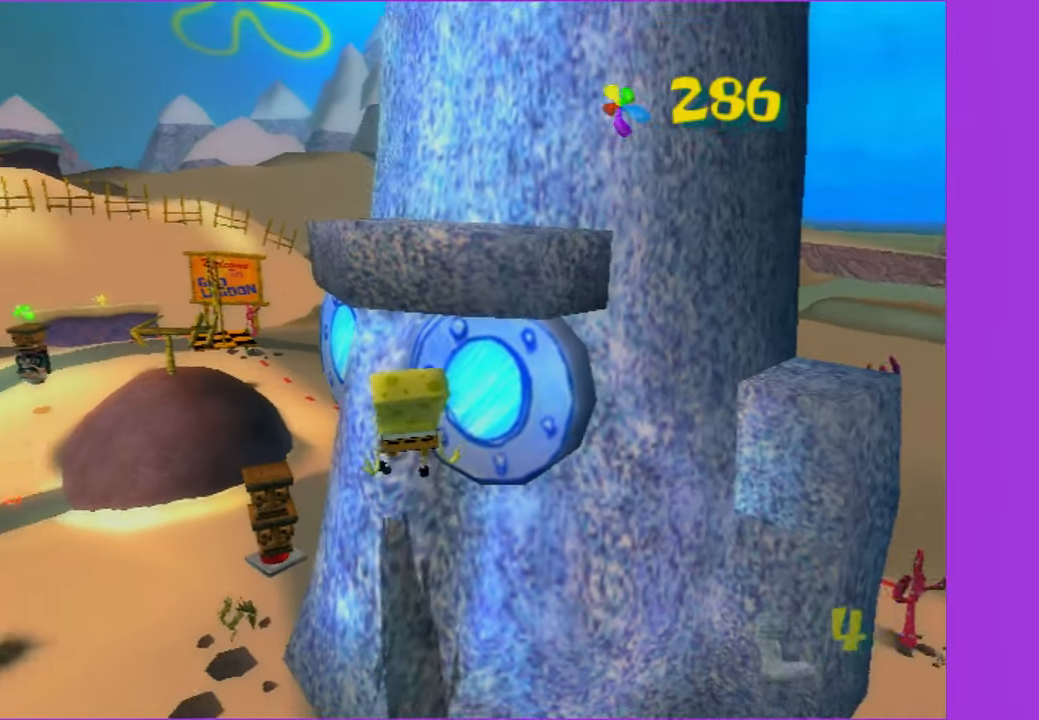
{"buttons": [], "left_stick": "down-right", "right_stick": "center", "events": [[100, "left_stick", "up-left"], [300, "A", "down"], [300, "left_stick", "up-right"], [417, "left_stick", "down-right"], [467, "A", "up"]]}
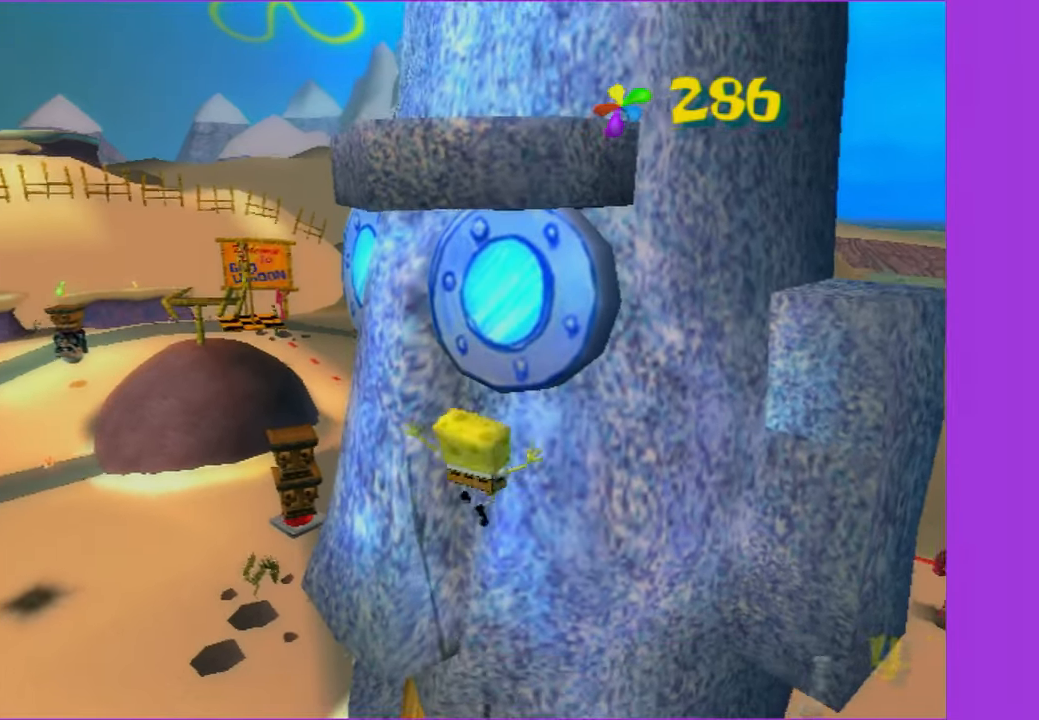
{"buttons": [], "left_stick": "up-left", "right_stick": "center", "events": [[83, "A", "down"], [200, "A", "up"], [250, "left_stick", "up-right"], [317, "left_stick", "up"], [417, "left_stick", "up-left"]]}
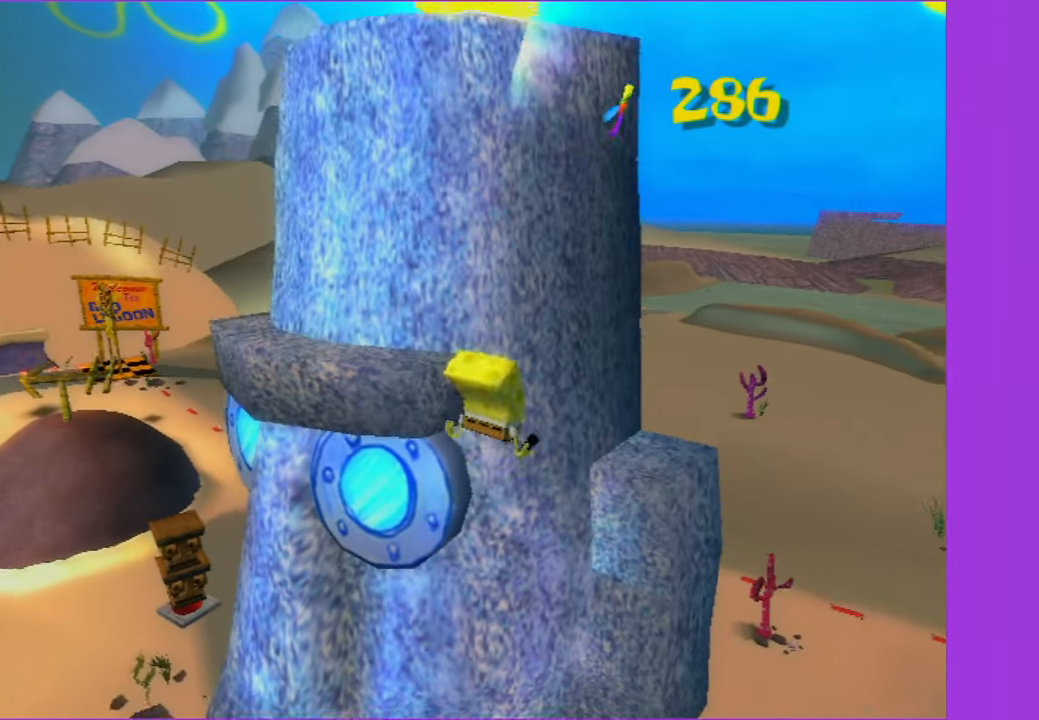
{"buttons": [], "left_stick": "up-left", "right_stick": "center", "events": [[183, "A", "down"], [483, "A", "up"]]}
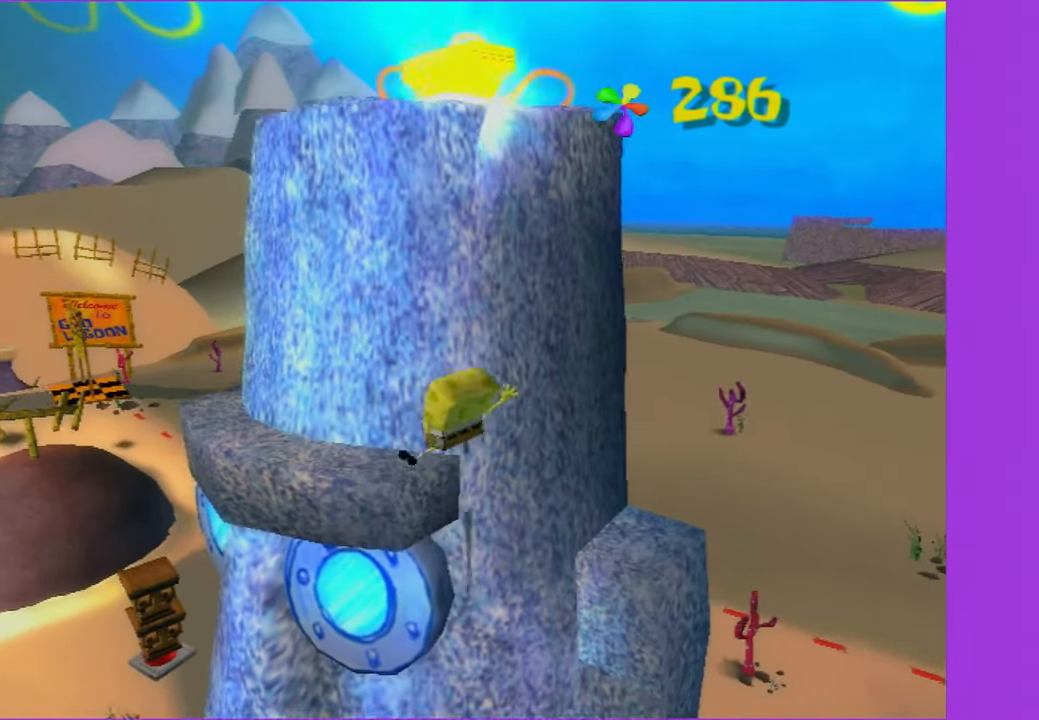
{"buttons": [], "left_stick": "up-right", "right_stick": "center", "events": [[133, "left_stick", "up-right"], [200, "A", "down"], [483, "A", "up"]]}
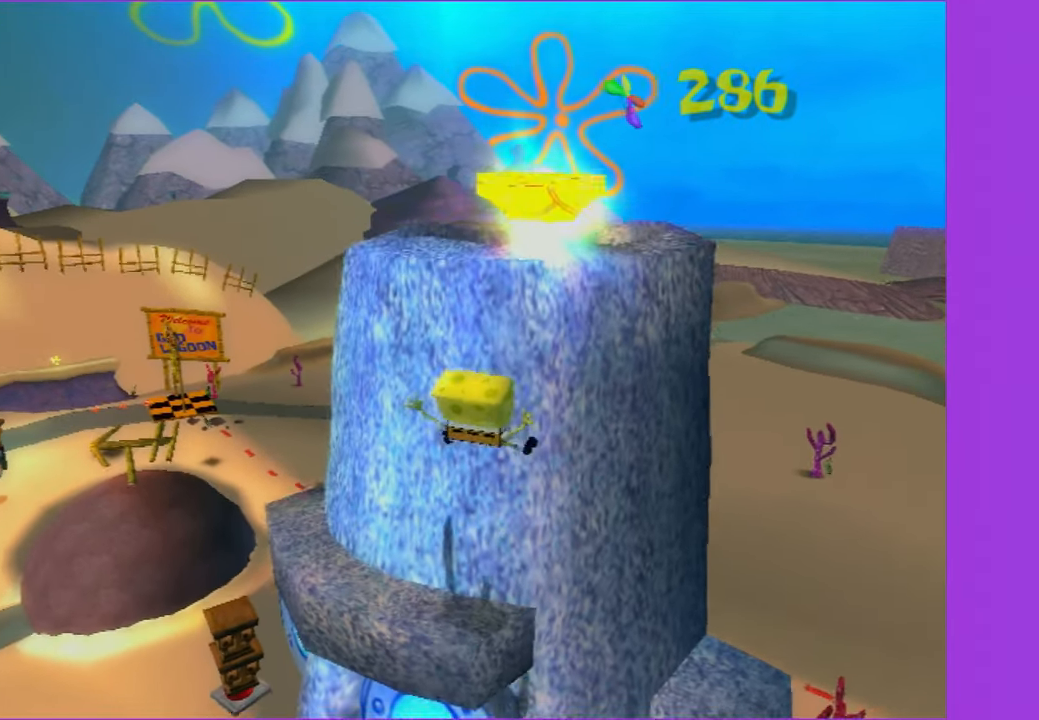
{"buttons": [], "left_stick": "up", "right_stick": "left", "events": [[100, "A", "down"], [367, "A", "up"], [367, "left_stick", "up"], [383, "right_stick", "left"]]}
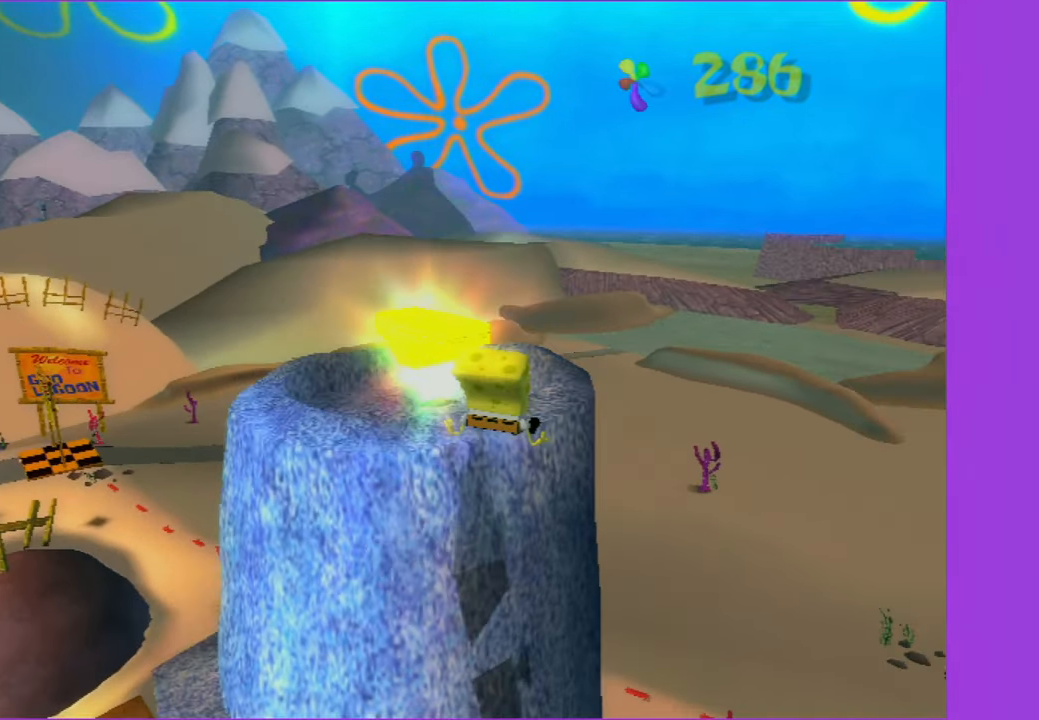
{"buttons": ["A"], "left_stick": "up-right", "right_stick": "center", "events": [[133, "left_stick", "right"], [283, "right_stick", "center"], [367, "A", "down"], [450, "left_stick", "up-right"]]}
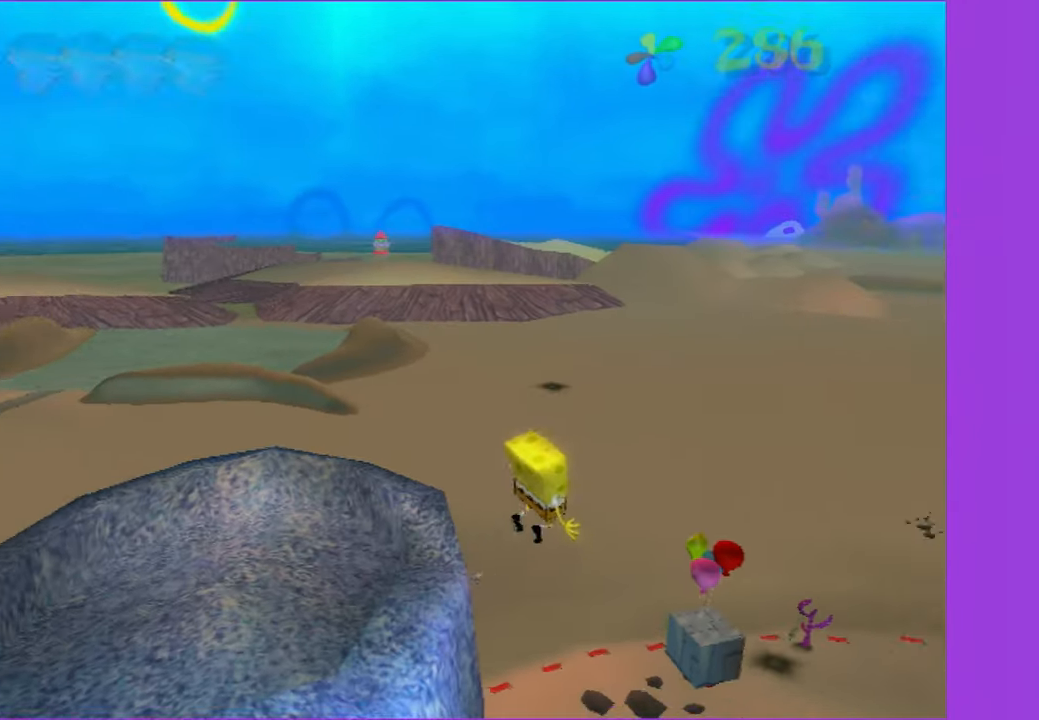
{"buttons": [], "left_stick": "up", "right_stick": "center", "events": [[183, "left_stick", "up"], [200, "A", "up"], [317, "right_stick", "left"], [500, "right_stick", "center"]]}
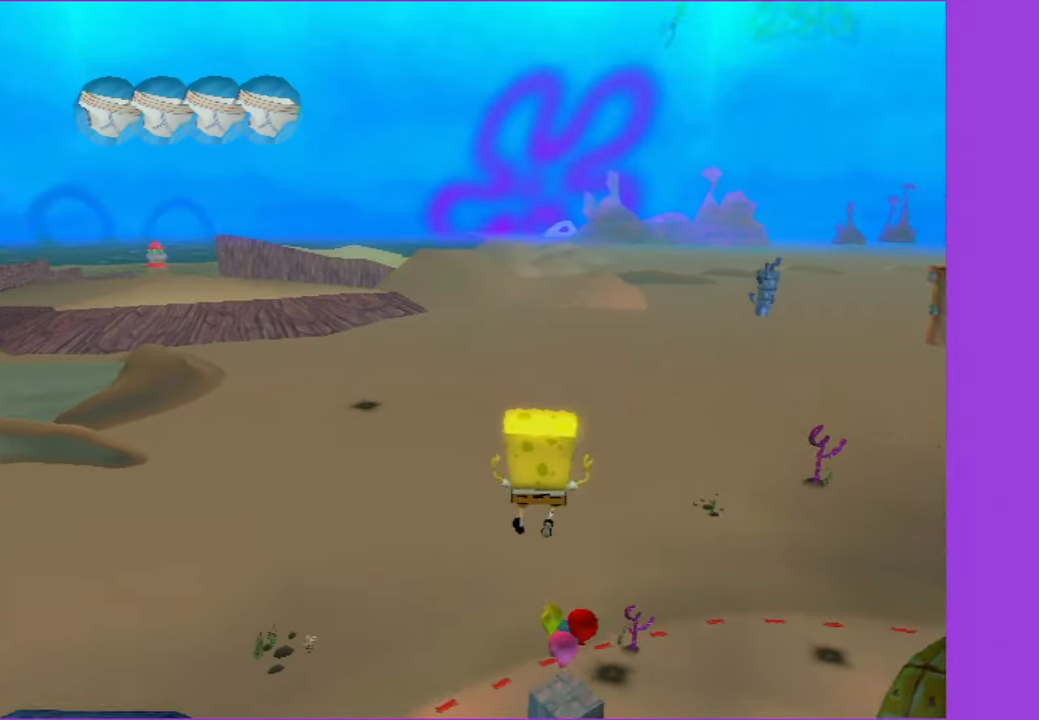
{"buttons": [], "left_stick": "up", "right_stick": "center", "events": [[233, "A", "down"], [300, "A", "up"]]}
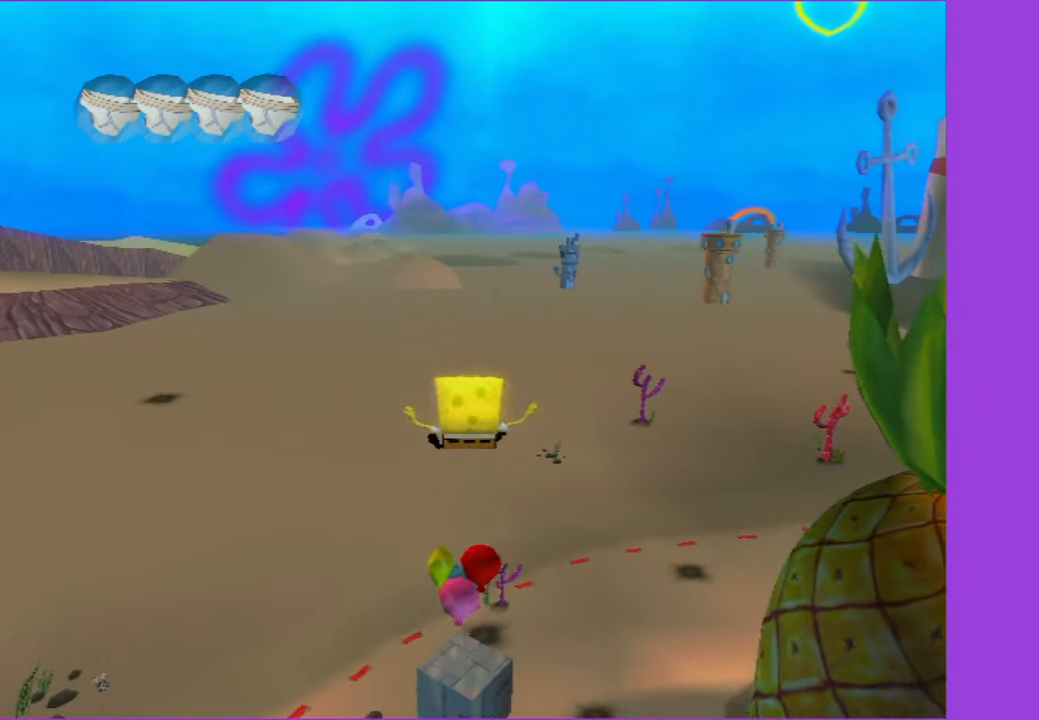
{"buttons": [], "left_stick": "up-right", "right_stick": "center", "events": [[100, "right_stick", "left"], [333, "left_stick", "up-right"], [350, "right_stick", "center"]]}
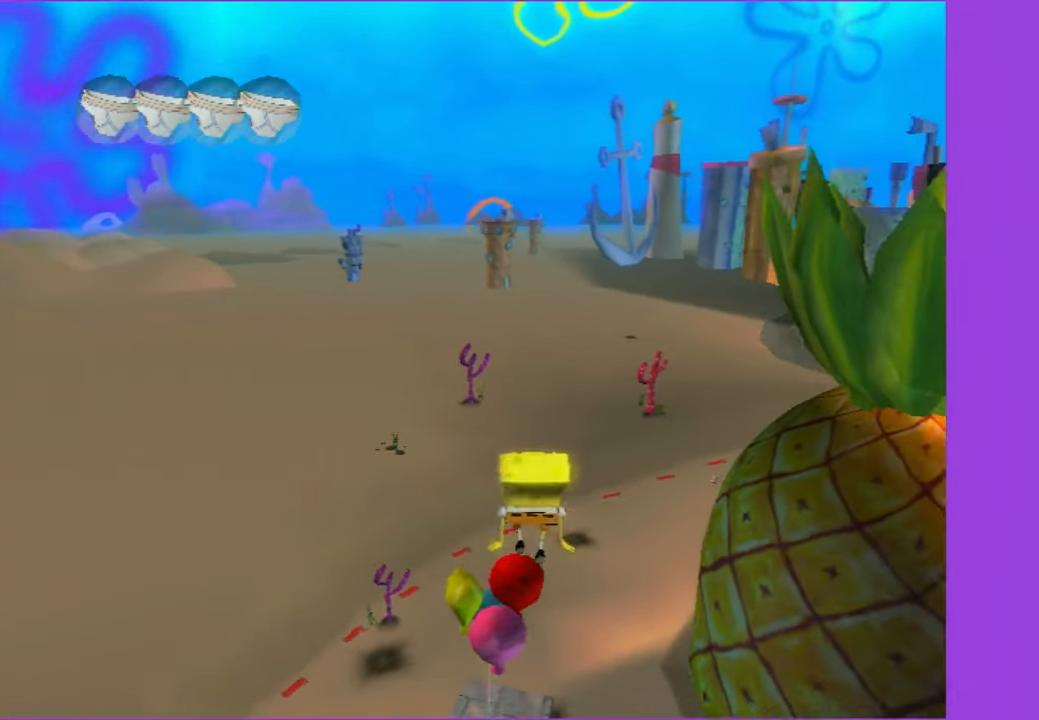
{"buttons": [], "left_stick": "up-right", "right_stick": "center", "events": [[33, "A", "down"], [484, "A", "up"]]}
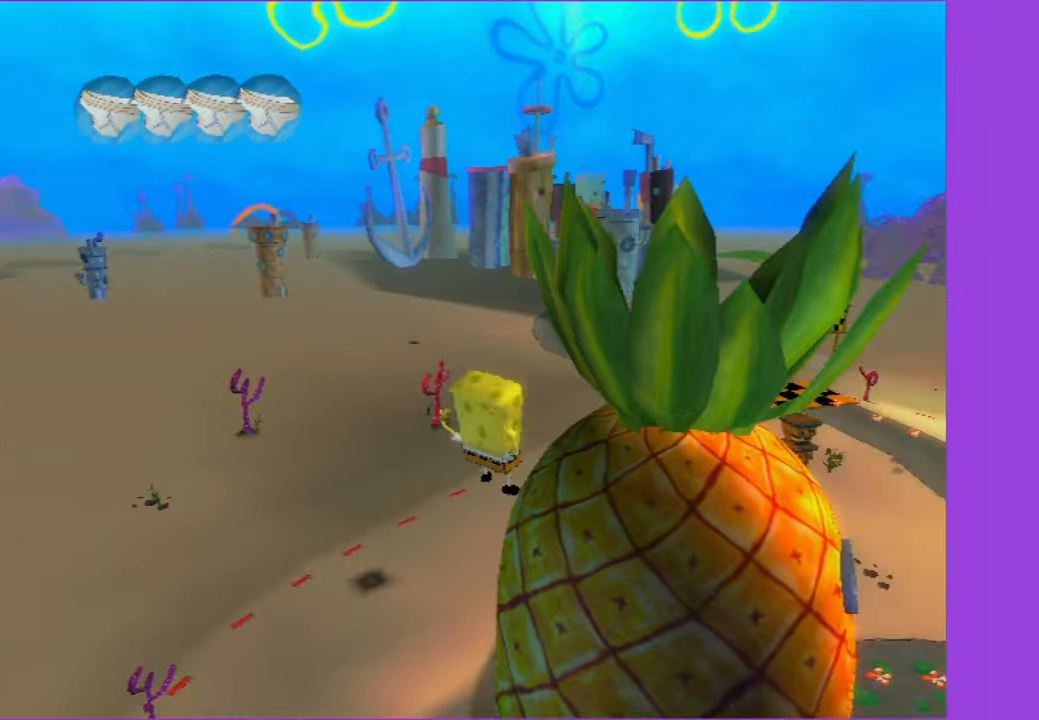
{"buttons": ["A"], "left_stick": "up-right", "right_stick": "center", "events": [[134, "A", "down"]]}
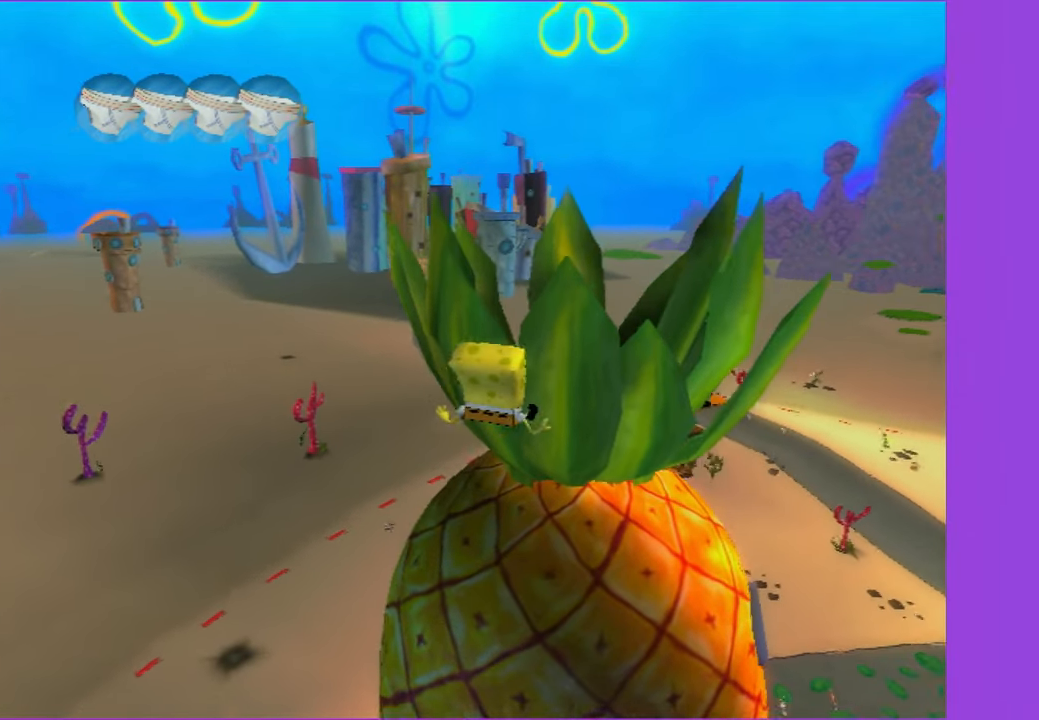
{"buttons": ["A", "X"], "left_stick": "up-right", "right_stick": "center", "events": [[117, "X", "down"]]}
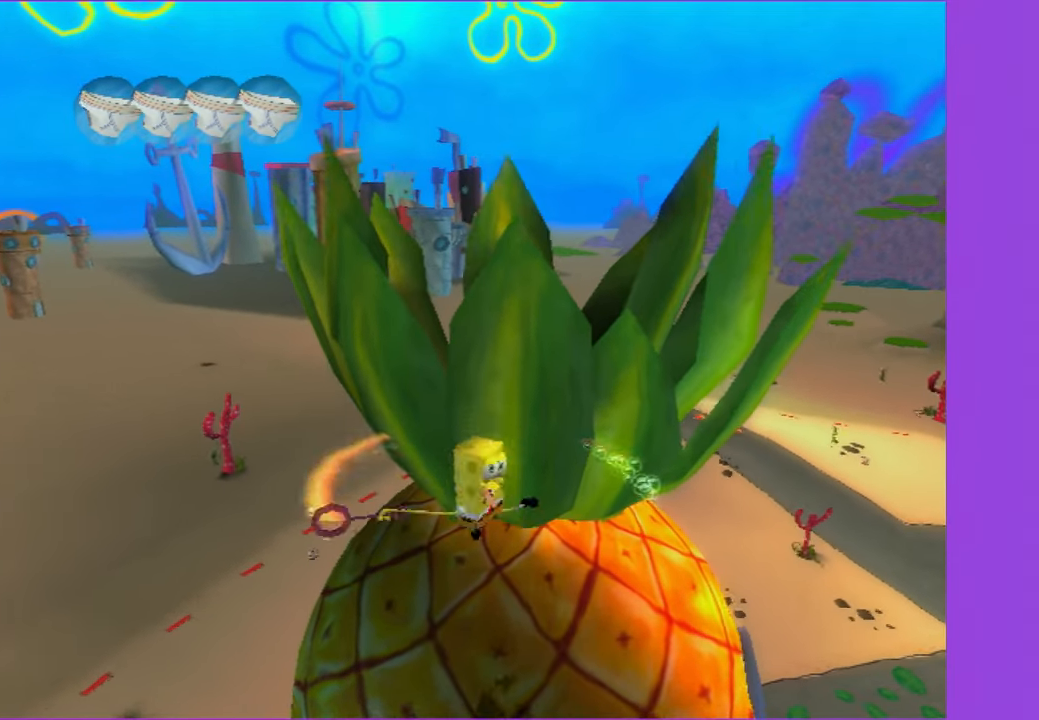
{"buttons": [], "left_stick": "up", "right_stick": "center", "events": [[317, "X", "up"], [350, "A", "up"], [400, "left_stick", "up"]]}
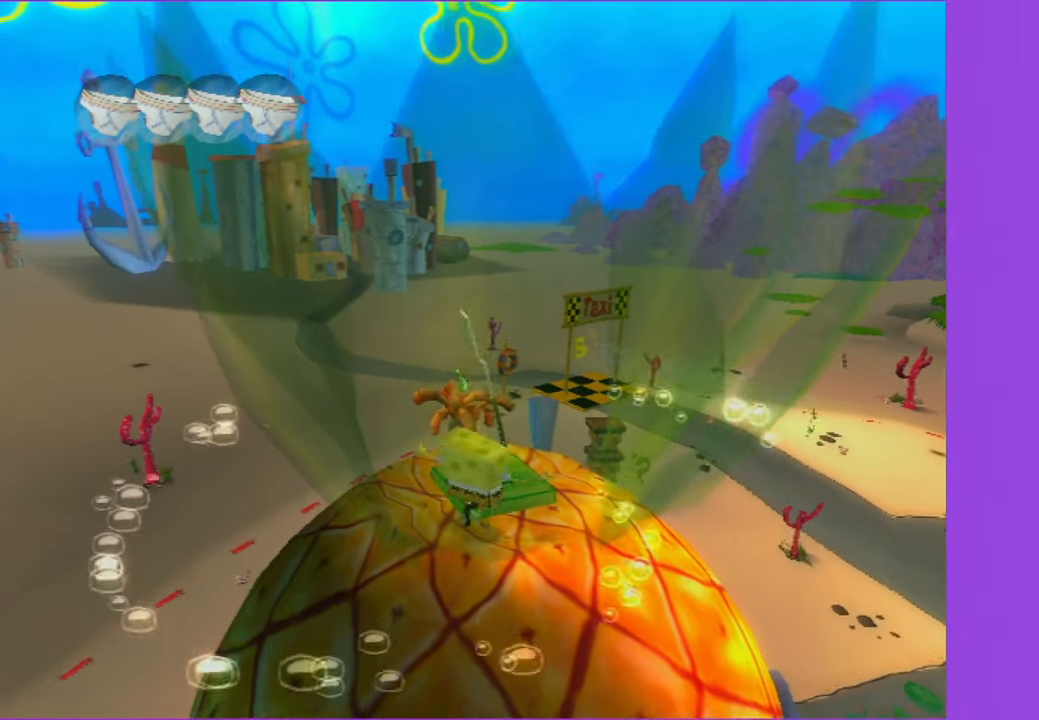
{"buttons": [], "left_stick": "center", "right_stick": "center", "events": [[200, "left_stick", "center"]]}
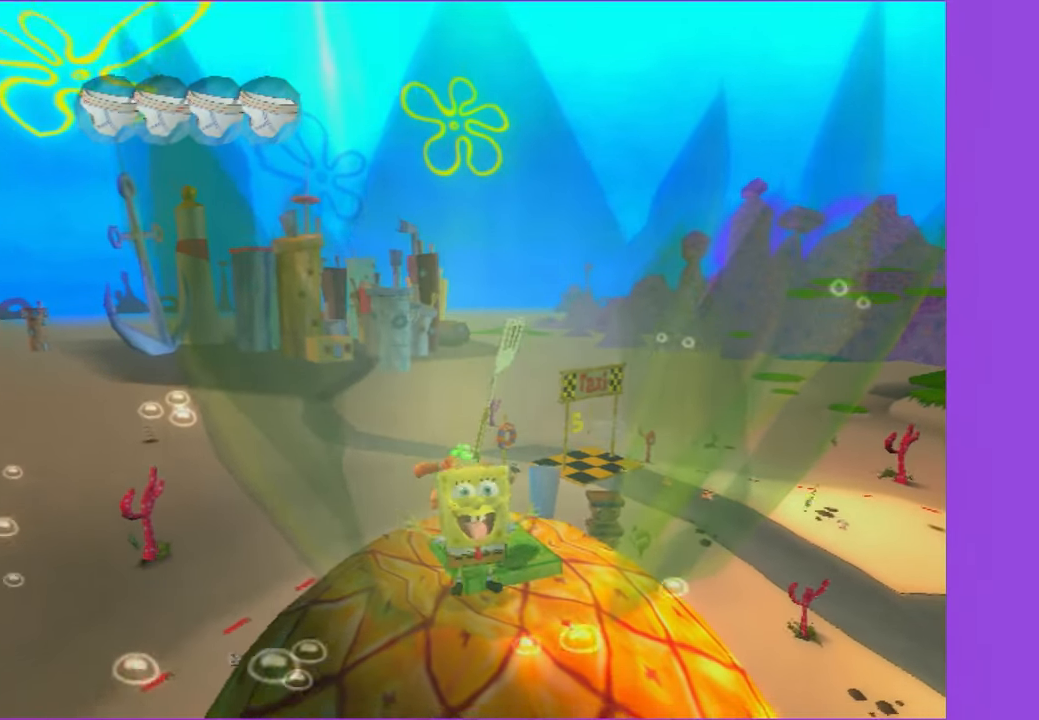
{"buttons": [], "left_stick": "center", "right_stick": "center", "events": []}
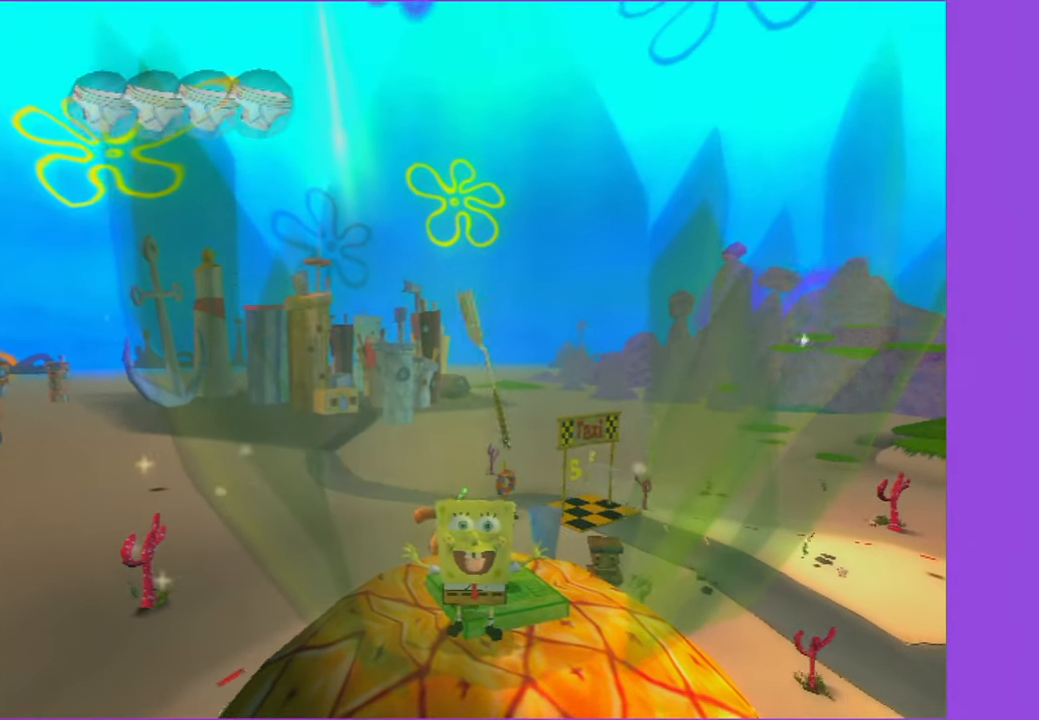
{"buttons": [], "left_stick": "center", "right_stick": "center", "events": []}
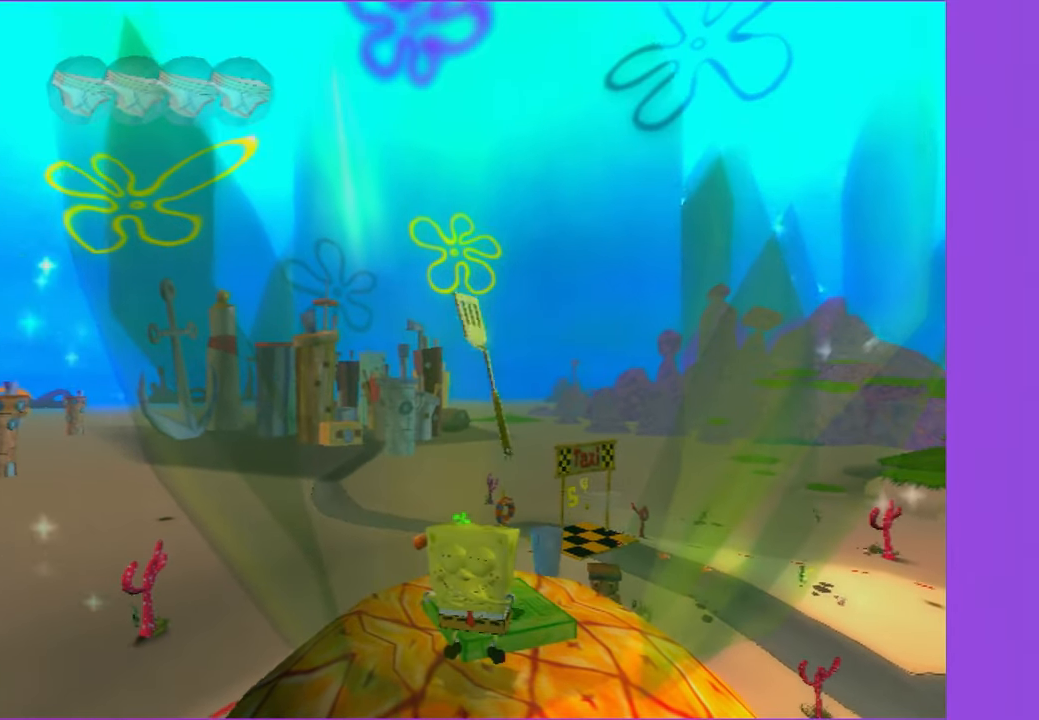
{"buttons": [], "left_stick": "center", "right_stick": "center", "events": []}
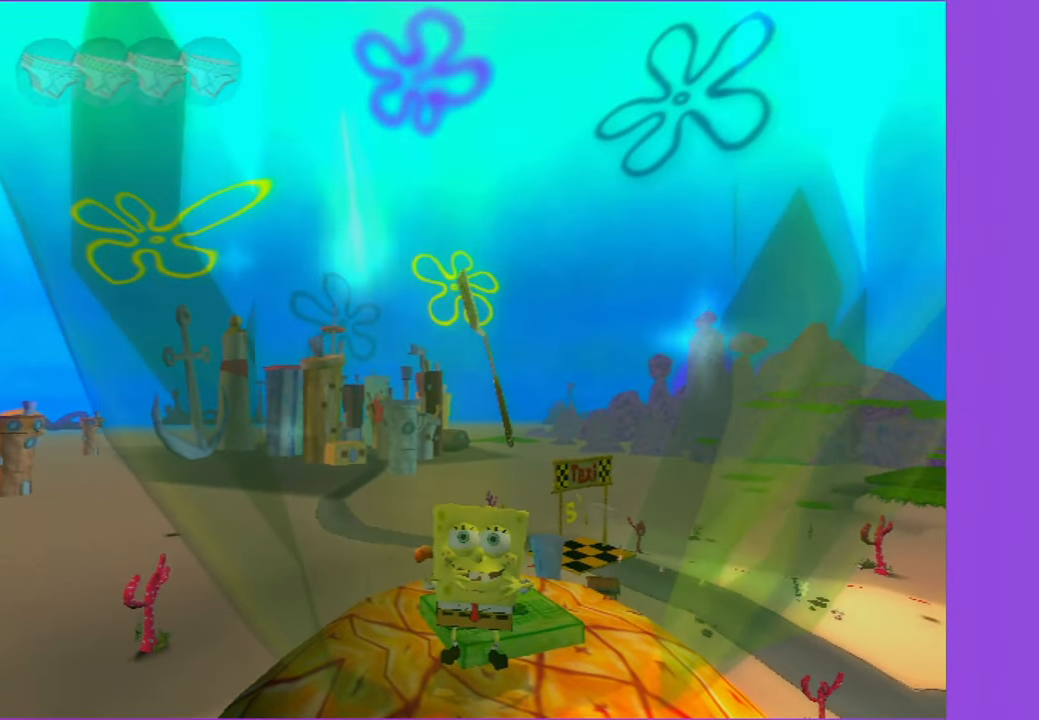
{"buttons": [], "left_stick": "center", "right_stick": "center", "events": []}
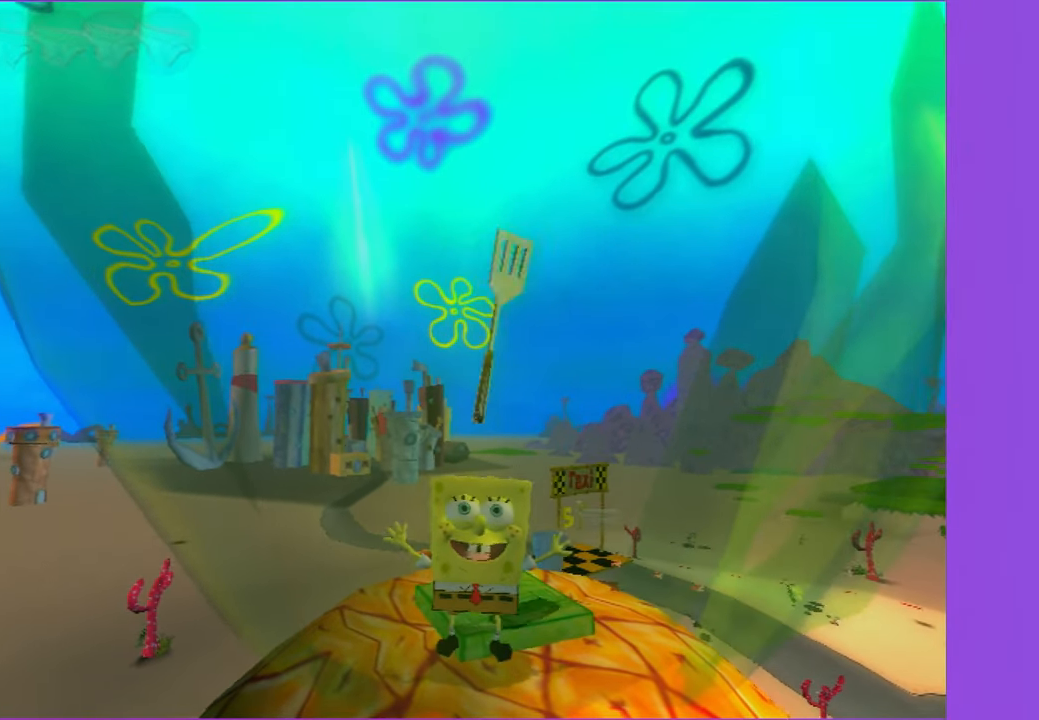
{"buttons": [], "left_stick": "center", "right_stick": "center", "events": []}
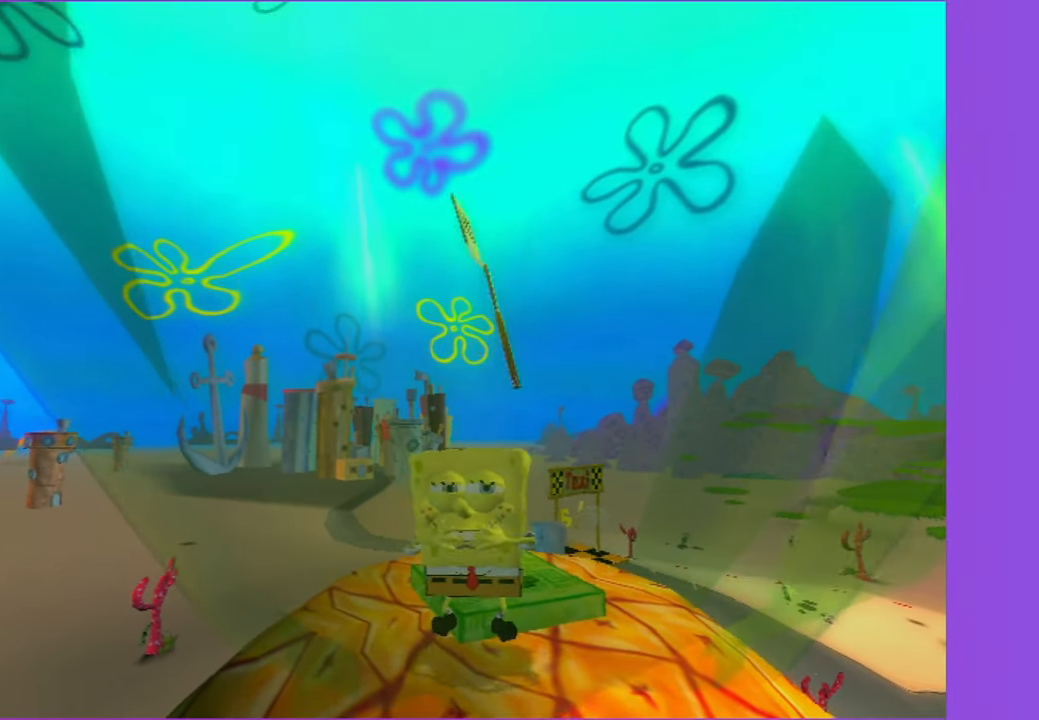
{"buttons": [], "left_stick": "center", "right_stick": "center", "events": []}
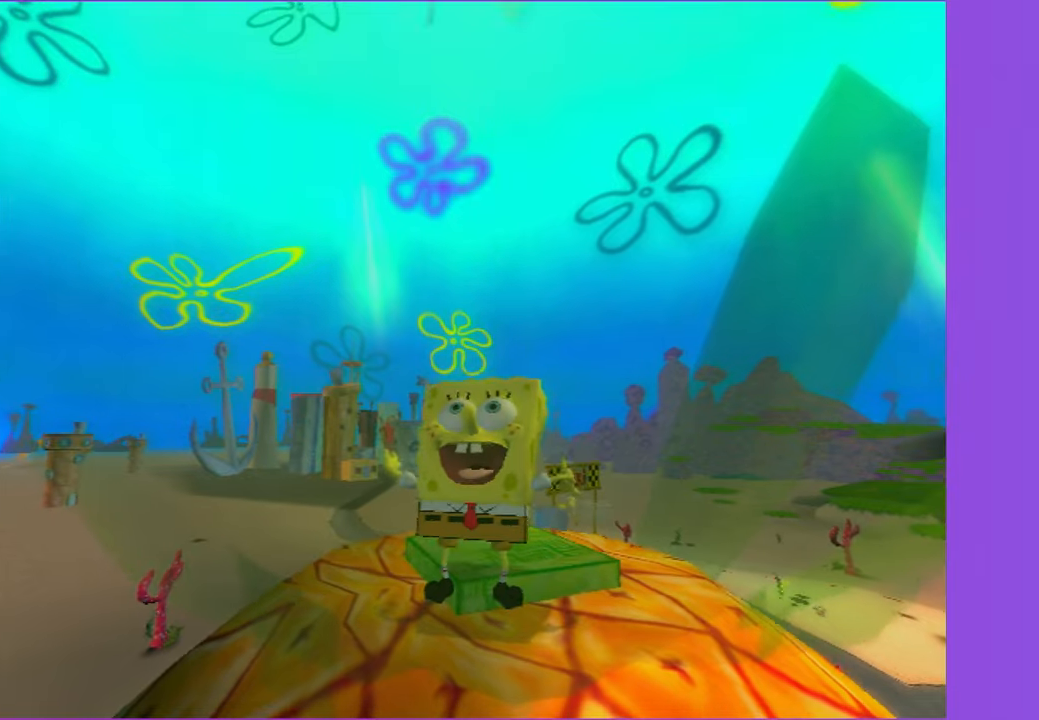
{"buttons": [], "left_stick": "up-right", "right_stick": "center", "events": [[333, "left_stick", "up-right"]]}
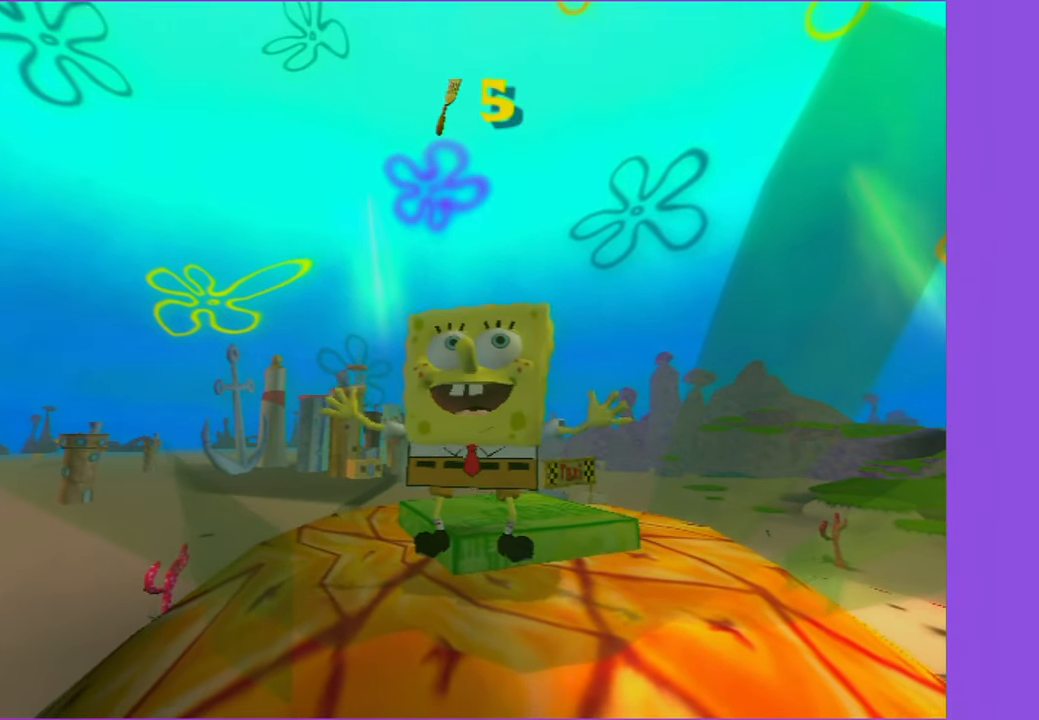
{"buttons": [], "left_stick": "up-right", "right_stick": "center", "events": []}
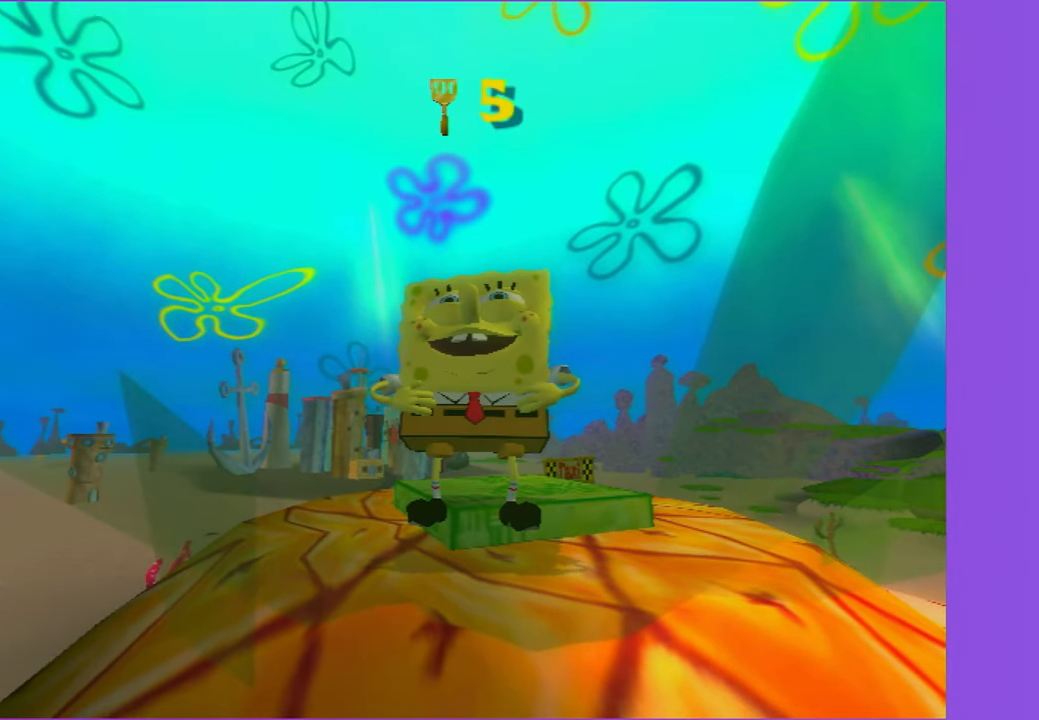
{"buttons": [], "left_stick": "up", "right_stick": "center", "events": [[266, "left_stick", "up"]]}
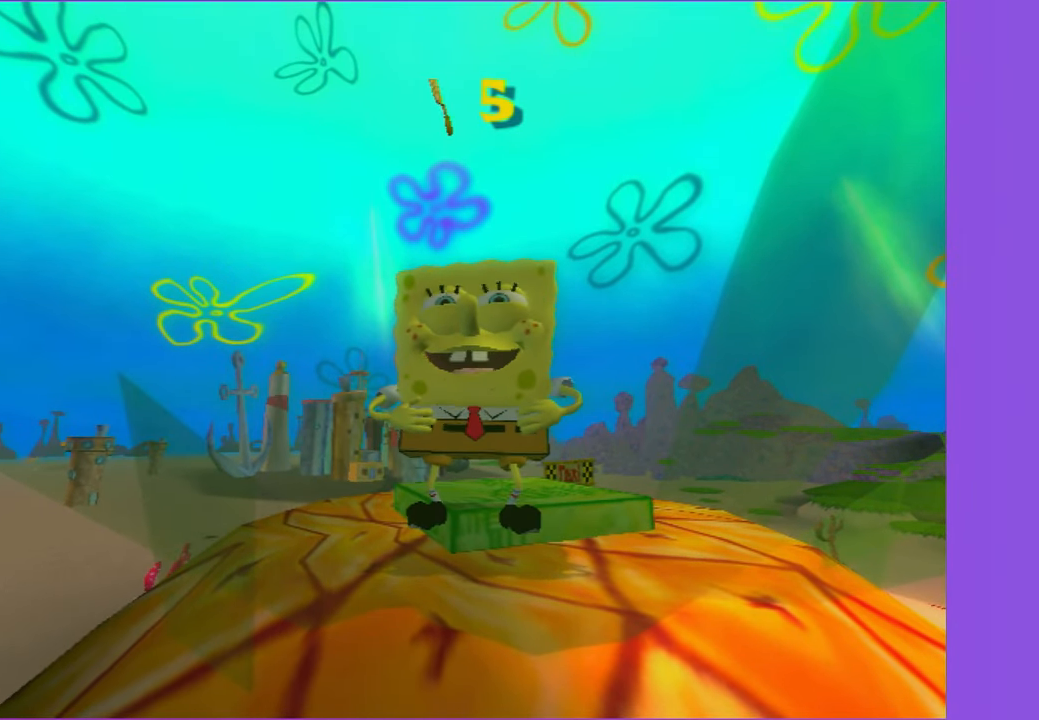
{"buttons": [], "left_stick": "up-right", "right_stick": "center", "events": [[66, "left_stick", "up-right"]]}